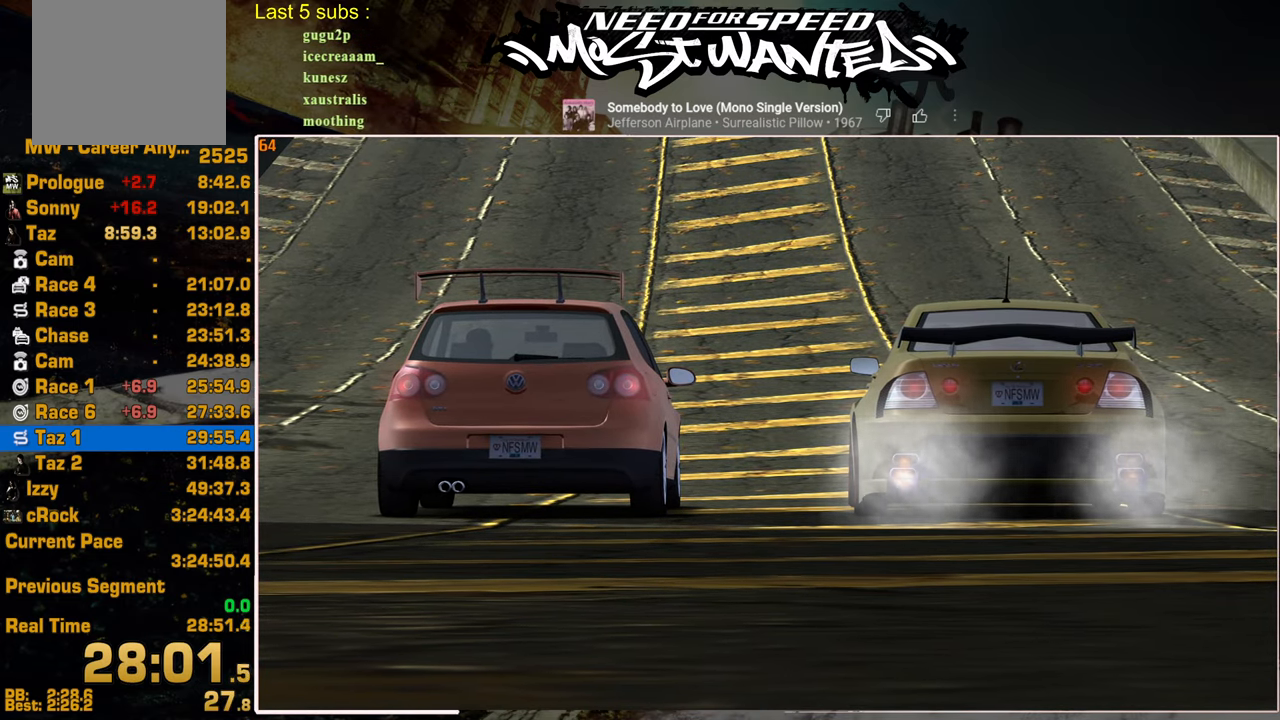
Gameplay with a controller (PlayStation layout); each line is a JSON object with the inputs held at the frame after it. "events" lists button and stick changes between this image and that frame as [ms after this image, input, new state], when the widget could be followed in between.
{"buttons": ["R2"], "left_stick": "center", "right_stick": "center", "events": [[317, "R2", "down"]]}
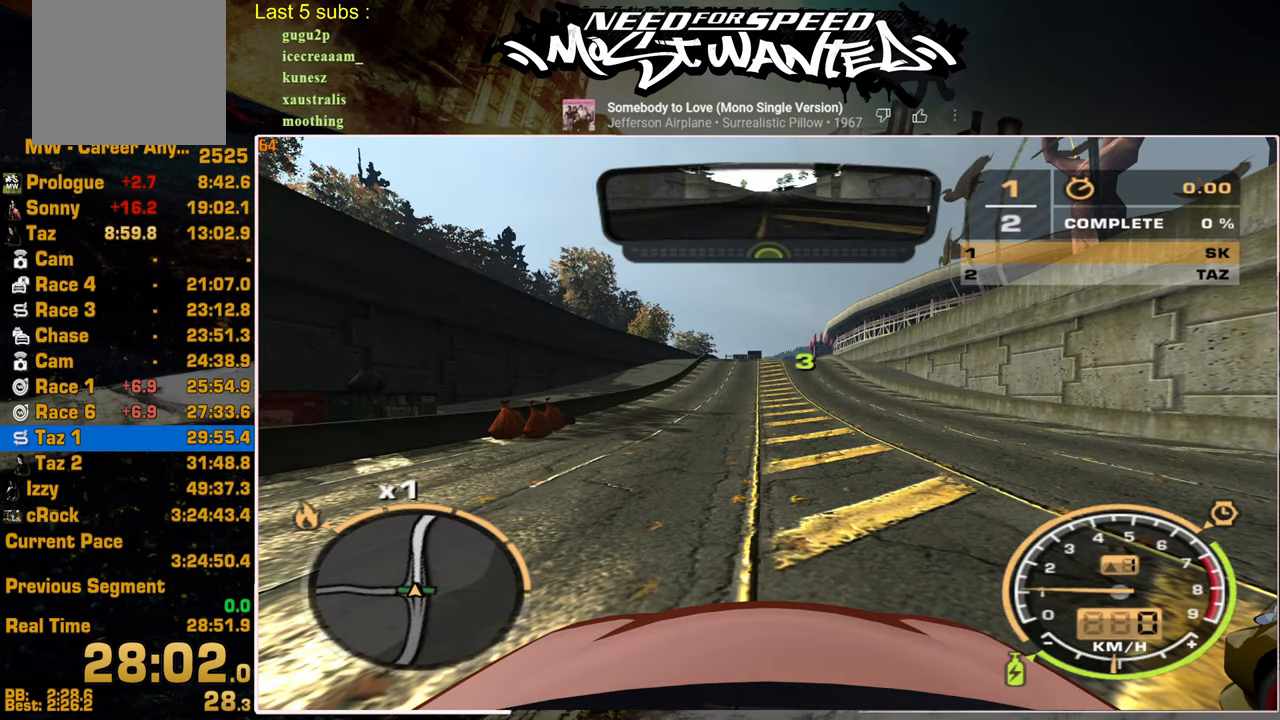
{"buttons": ["R2"], "left_stick": "center", "right_stick": "center", "events": []}
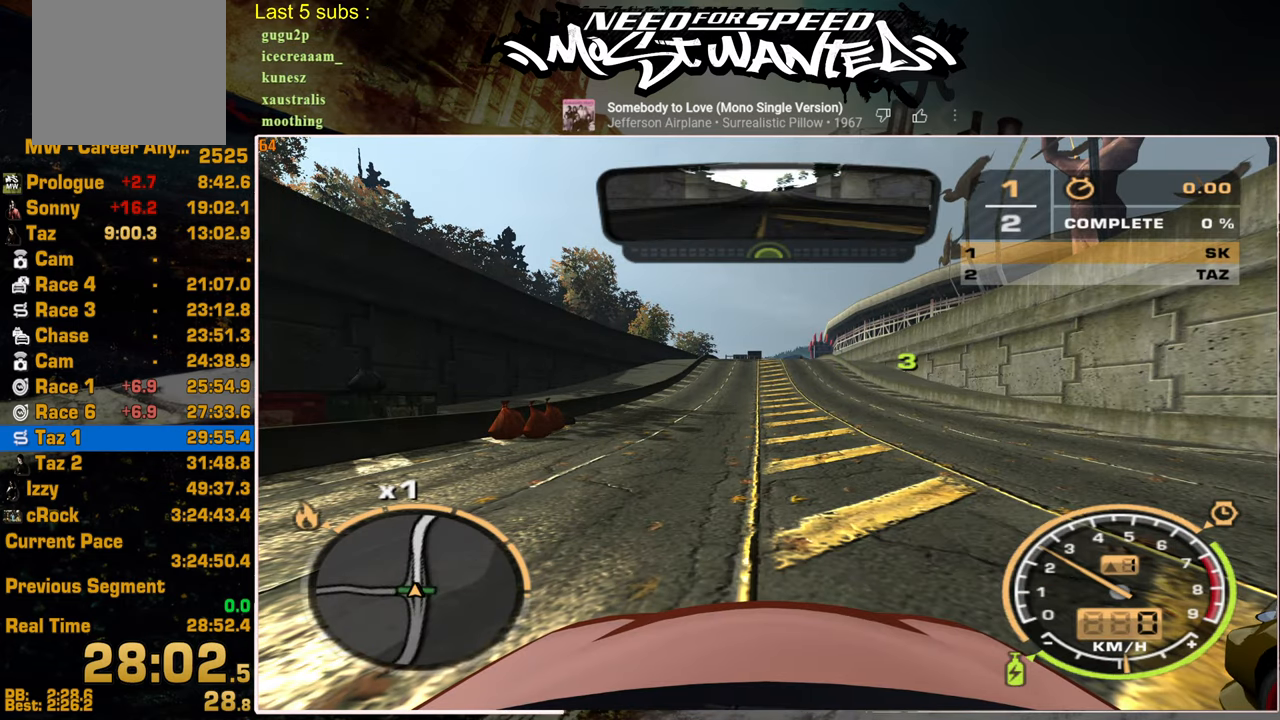
{"buttons": ["R2"], "left_stick": "center", "right_stick": "center", "events": []}
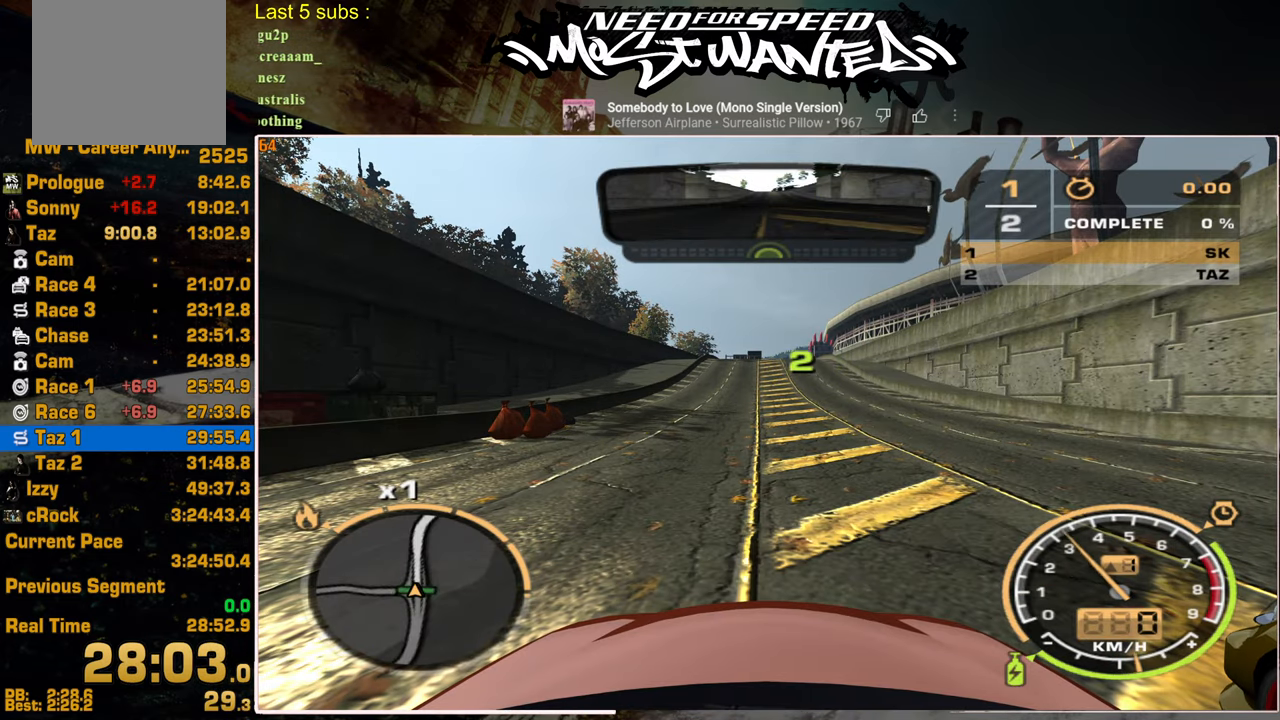
{"buttons": ["R2"], "left_stick": "center", "right_stick": "center", "events": []}
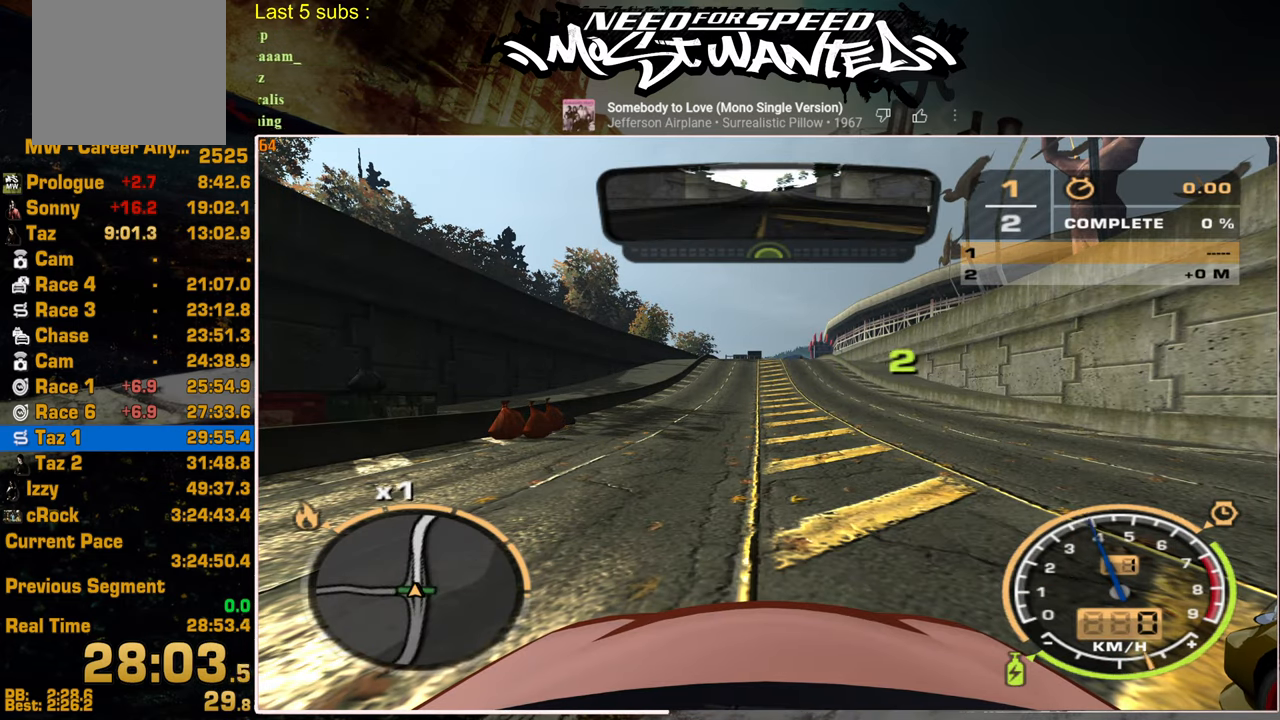
{"buttons": ["R2"], "left_stick": "center", "right_stick": "center", "events": []}
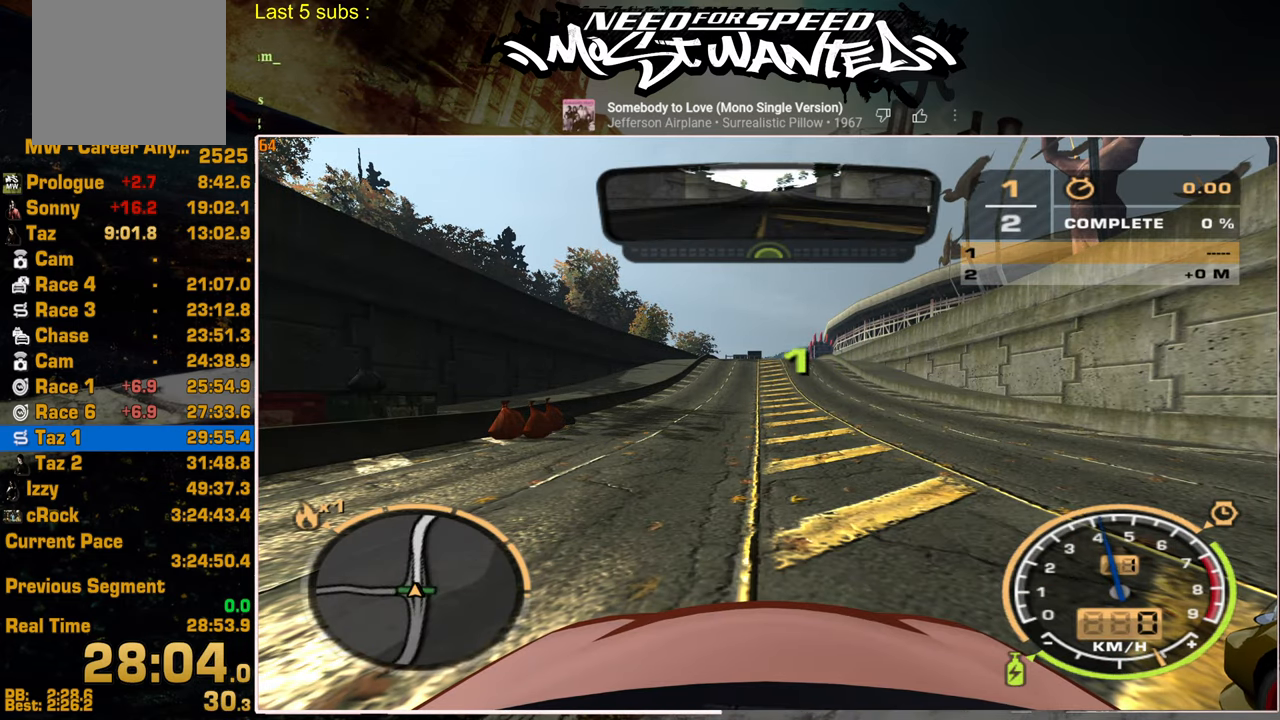
{"buttons": ["R2"], "left_stick": "center", "right_stick": "center", "events": []}
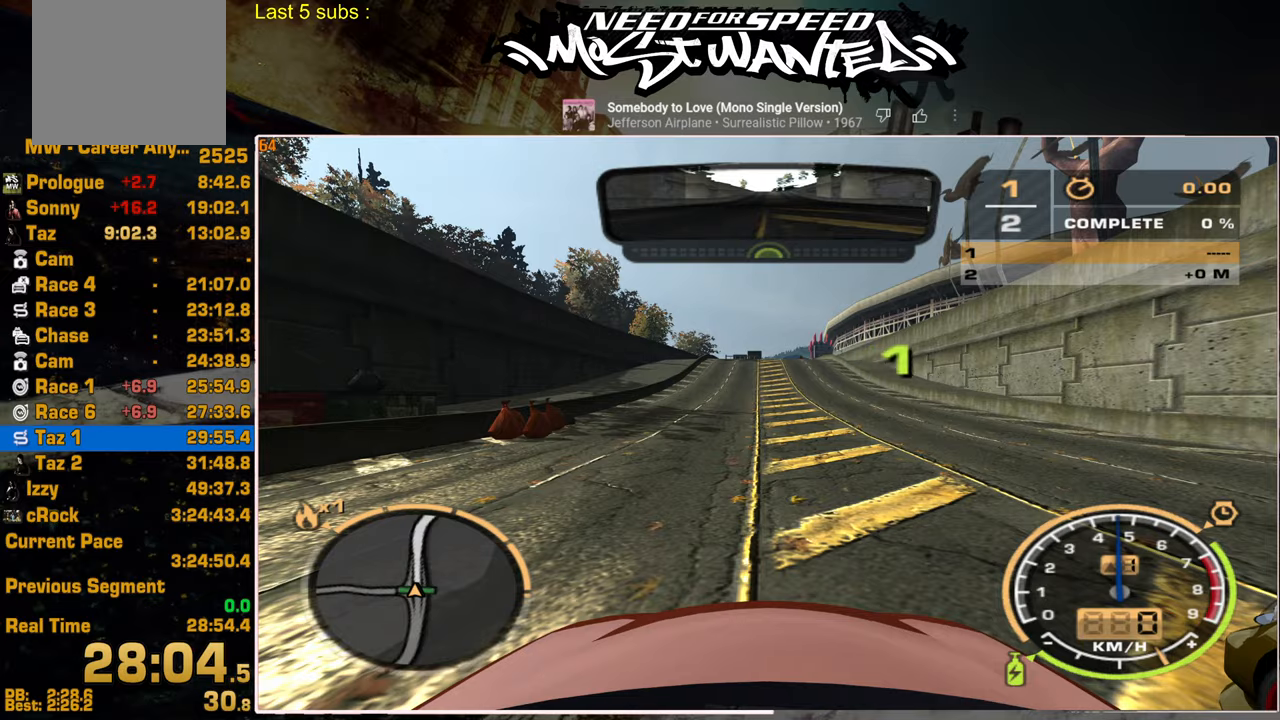
{"buttons": ["R2"], "left_stick": "center", "right_stick": "center", "events": []}
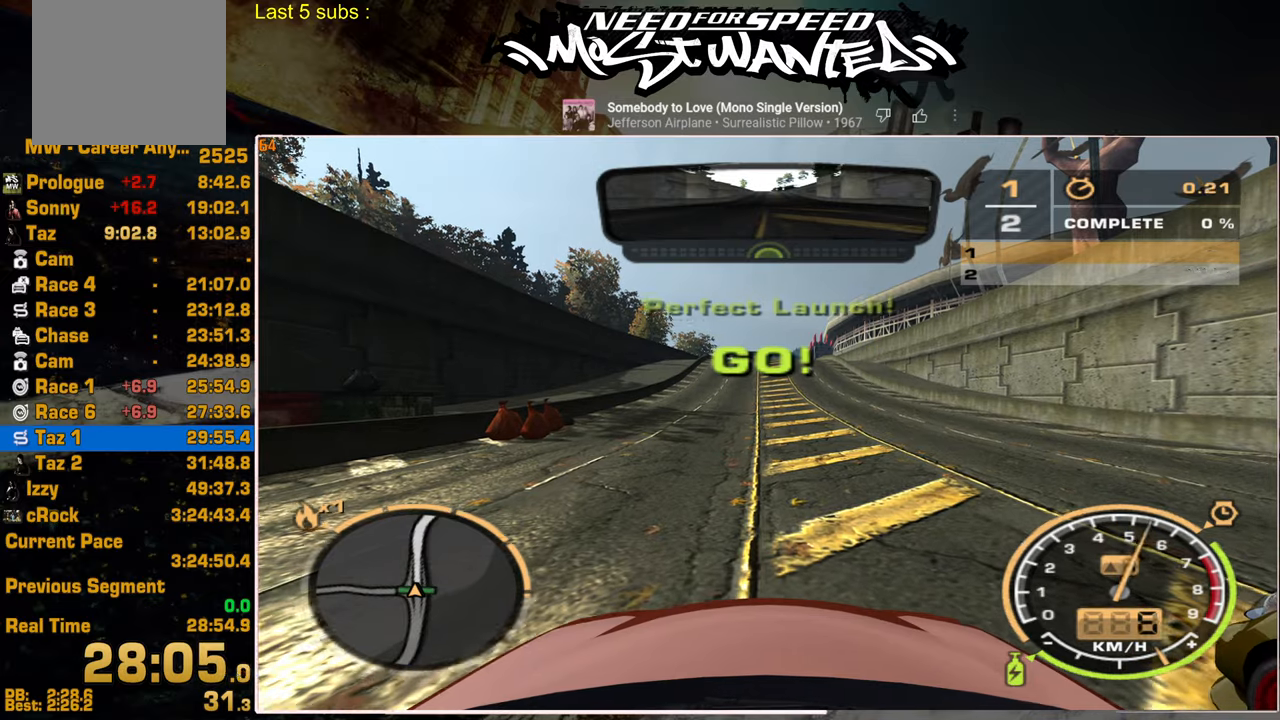
{"buttons": ["R2"], "left_stick": "center", "right_stick": "center", "events": []}
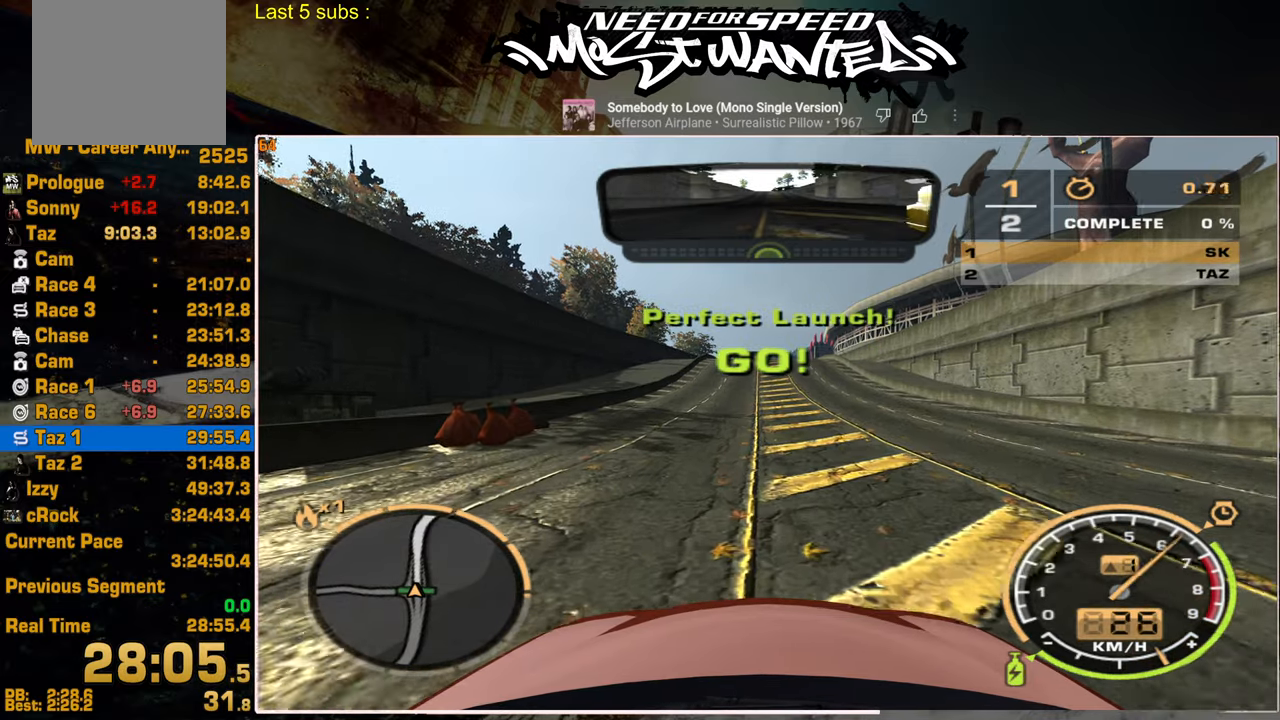
{"buttons": ["R2"], "left_stick": "center", "right_stick": "center", "events": []}
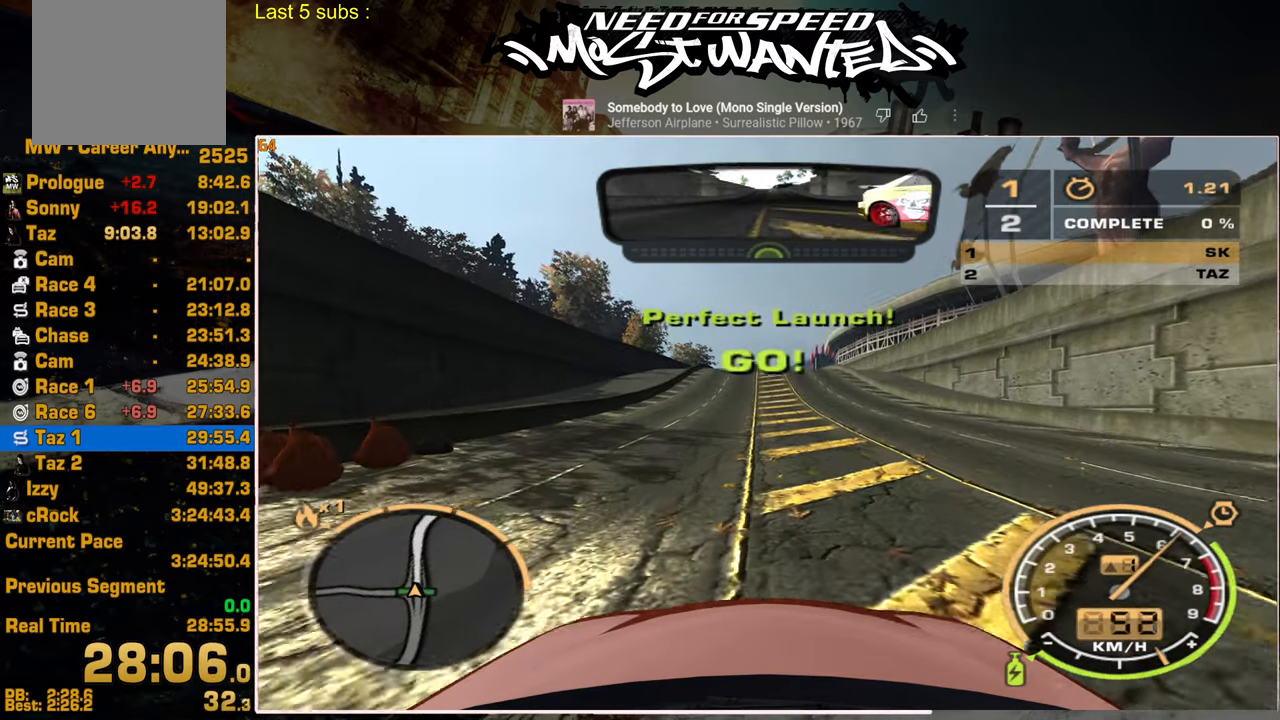
{"buttons": ["L1", "R2"], "left_stick": "center", "right_stick": "center", "events": [[17, "L1", "down"]]}
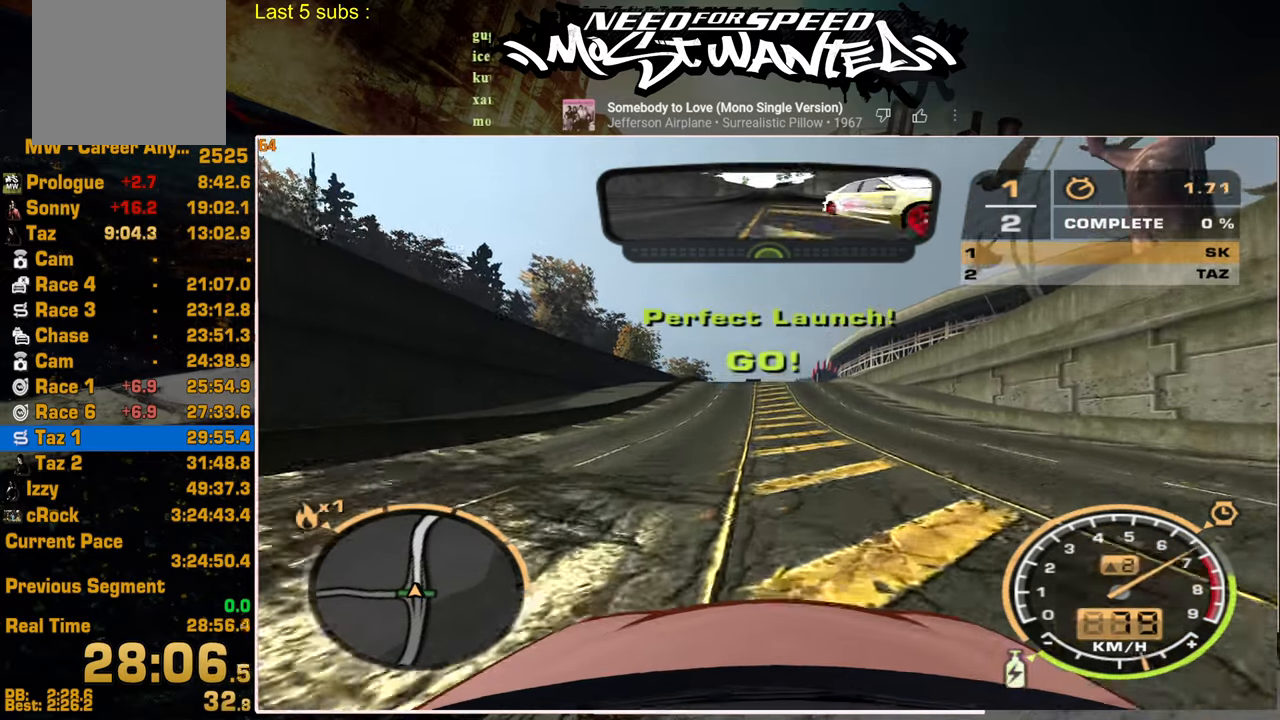
{"buttons": ["L1", "R2"], "left_stick": "center", "right_stick": "center", "events": []}
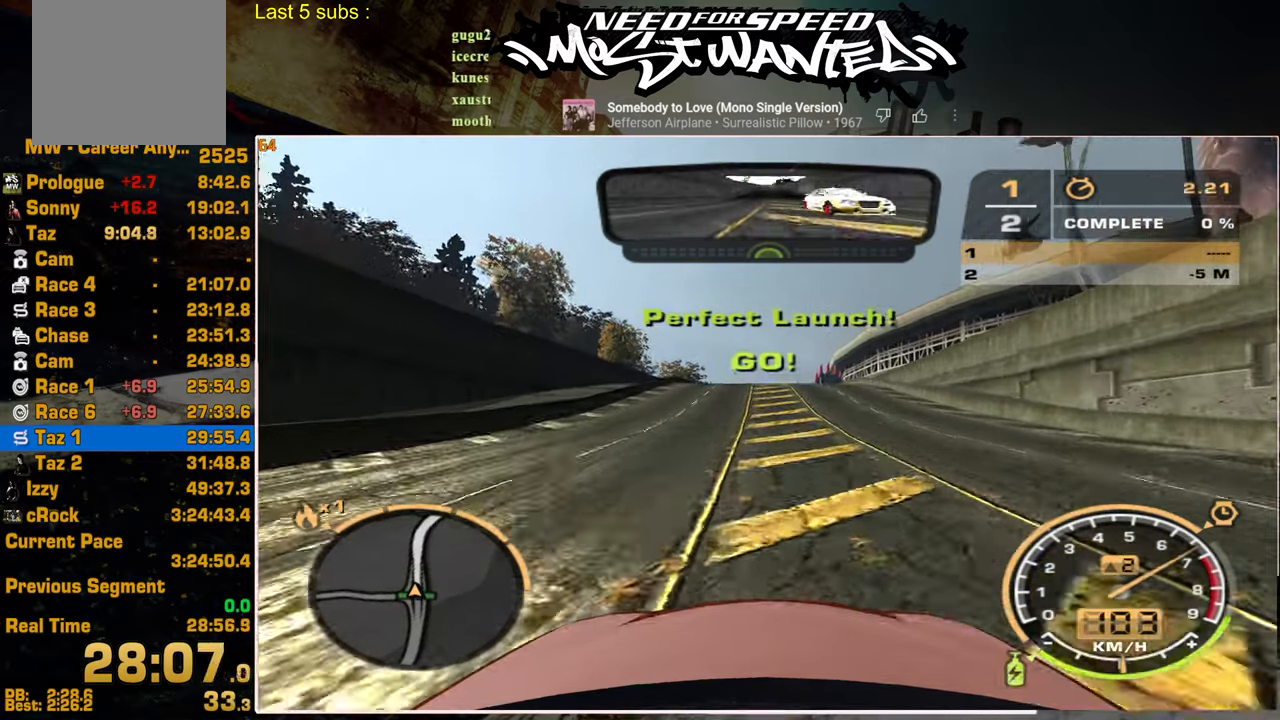
{"buttons": ["L1", "R2"], "left_stick": "center", "right_stick": "center", "events": []}
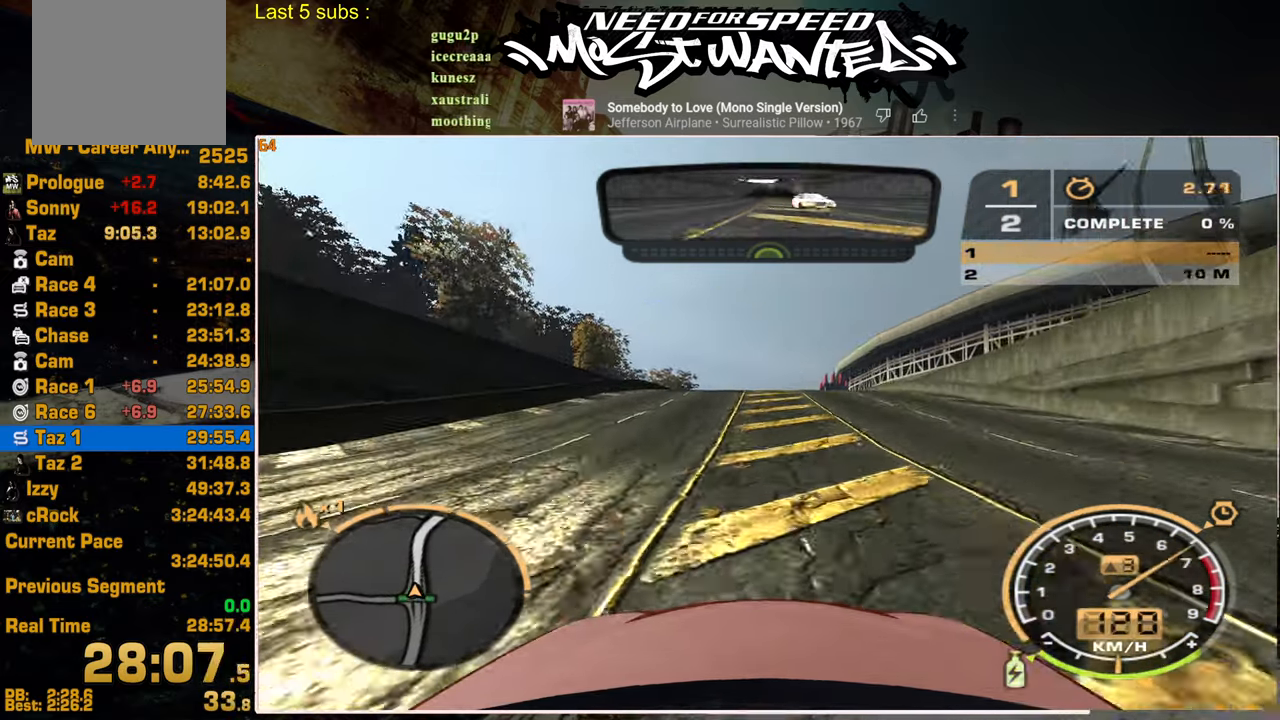
{"buttons": ["R2"], "left_stick": "center", "right_stick": "center", "events": [[67, "L1", "up"]]}
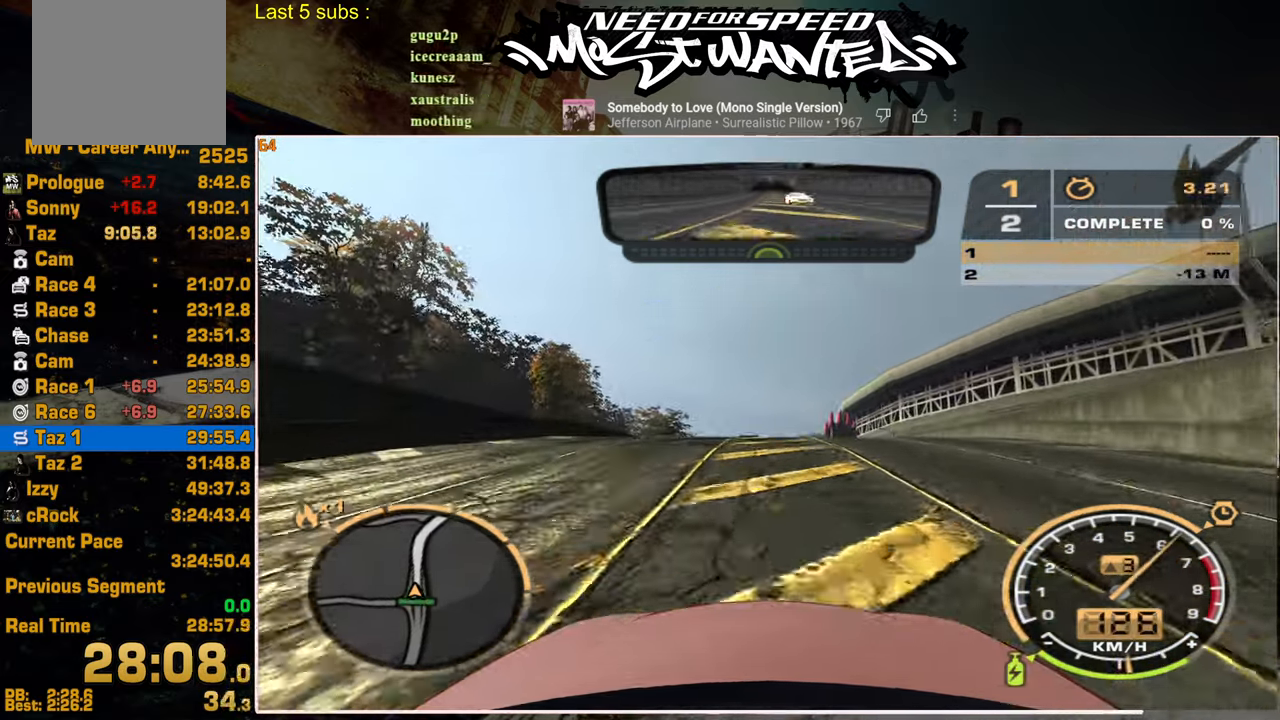
{"buttons": ["R2"], "left_stick": "center", "right_stick": "center", "events": []}
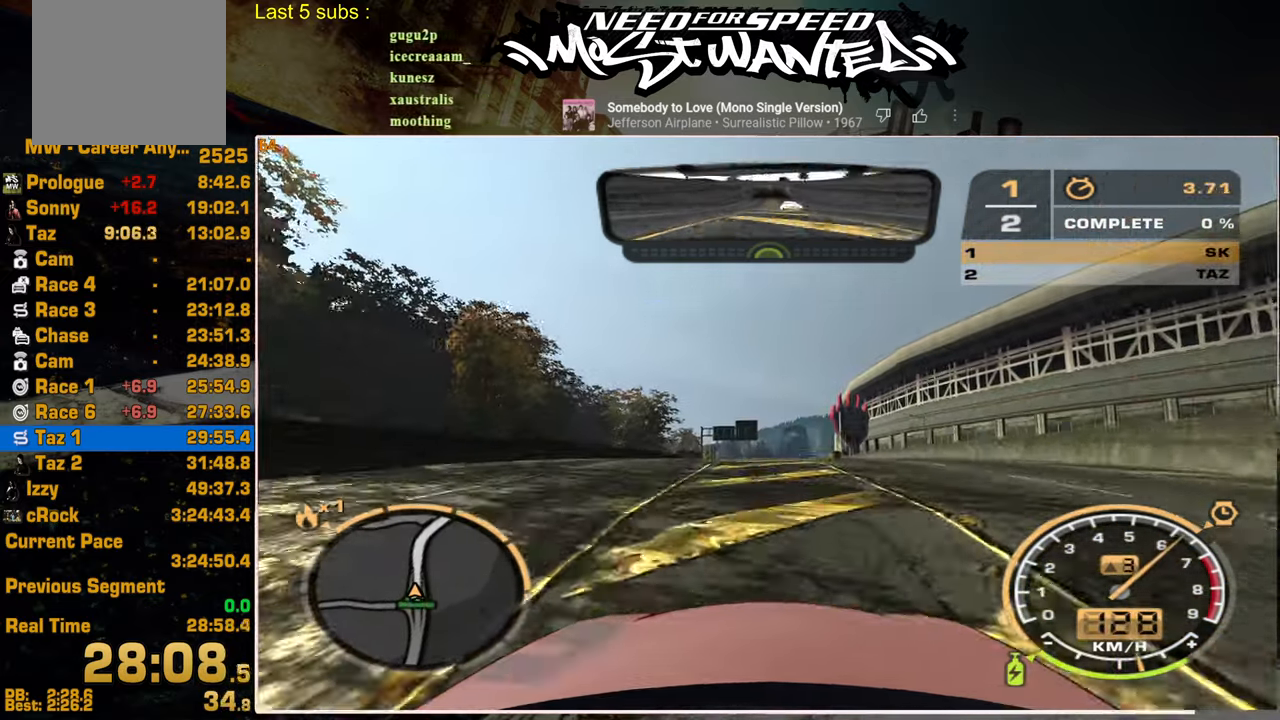
{"buttons": ["R2"], "left_stick": "center", "right_stick": "center", "events": []}
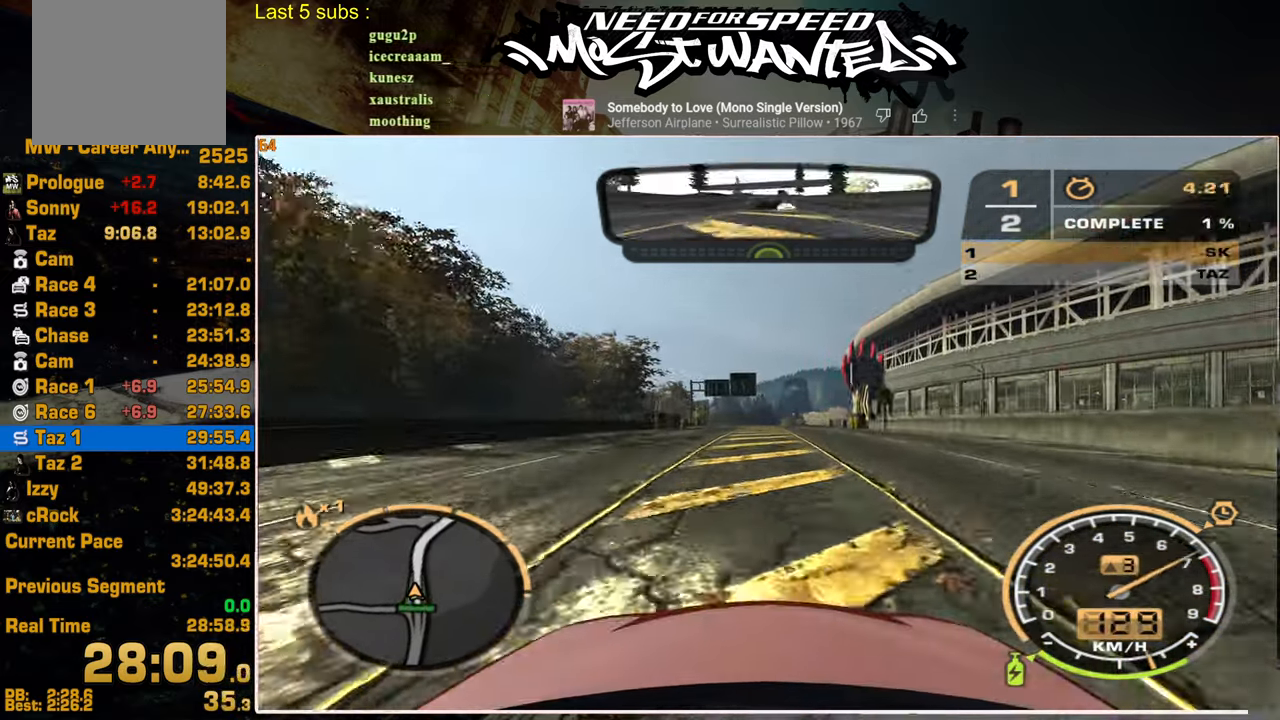
{"buttons": ["L1", "R2"], "left_stick": "center", "right_stick": "center", "events": [[267, "L1", "down"]]}
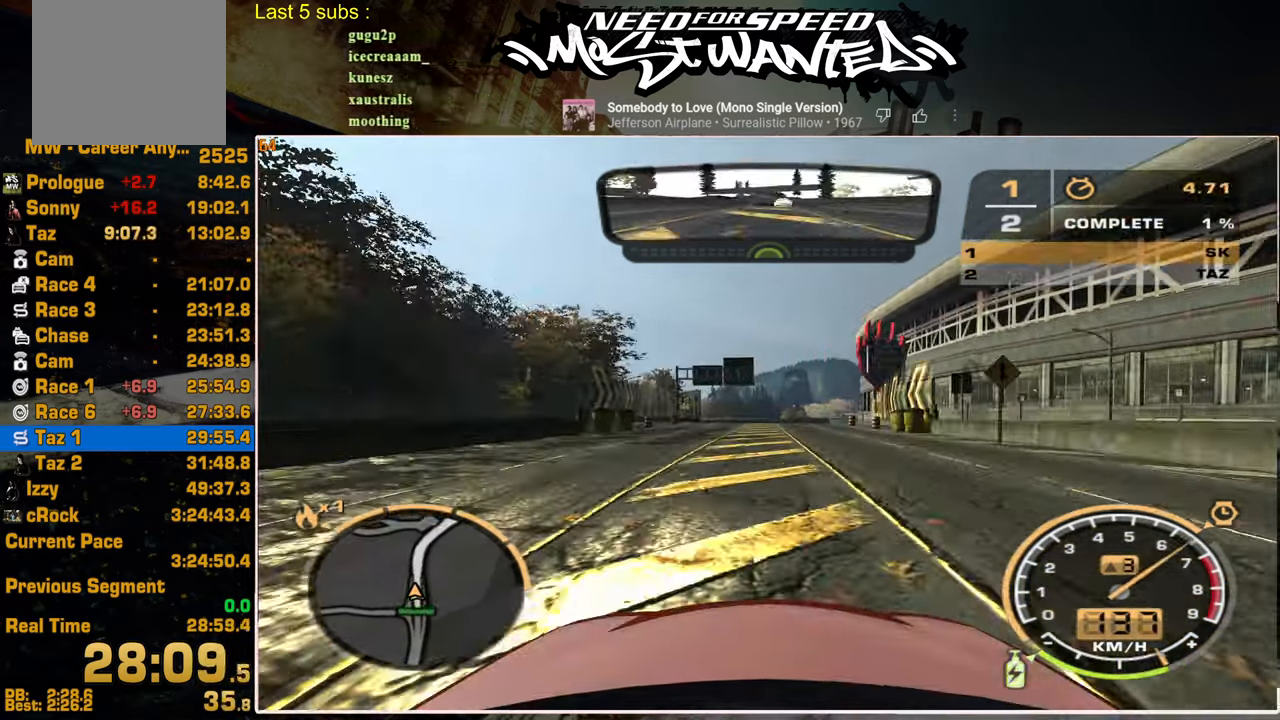
{"buttons": ["L1", "R2"], "left_stick": "center", "right_stick": "center", "events": []}
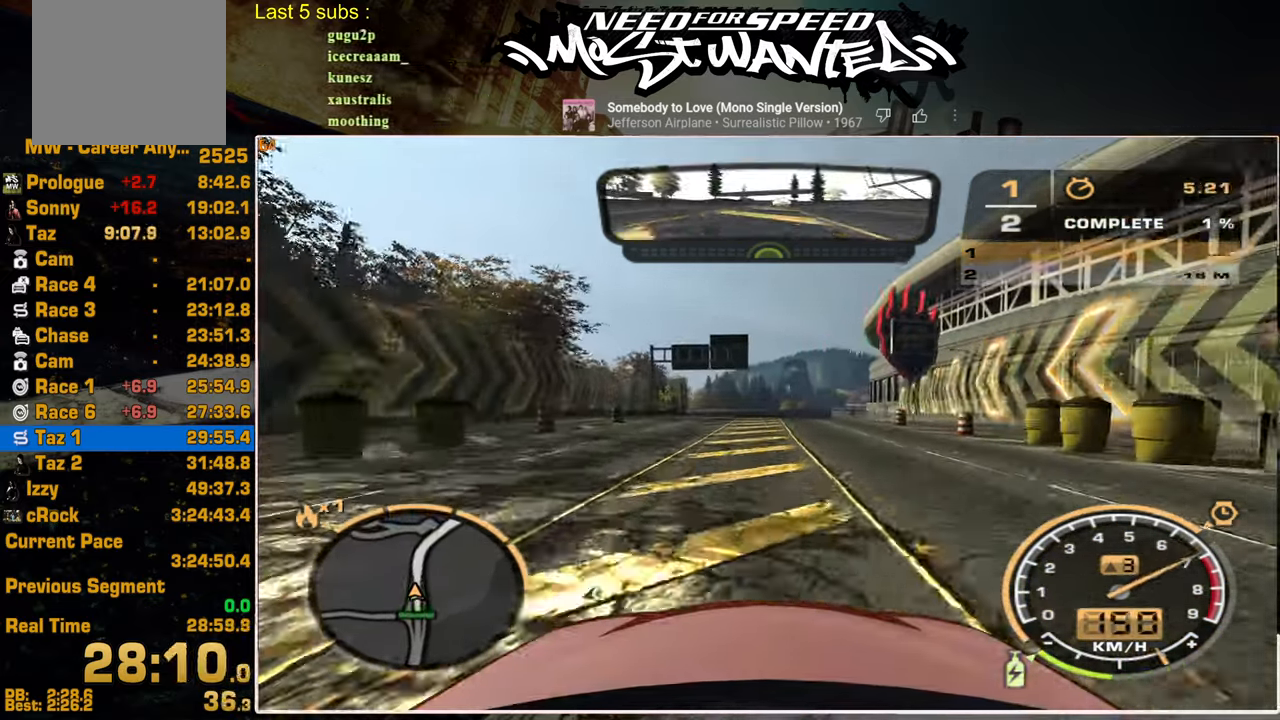
{"buttons": ["R2"], "left_stick": "center", "right_stick": "center", "events": [[317, "L1", "up"]]}
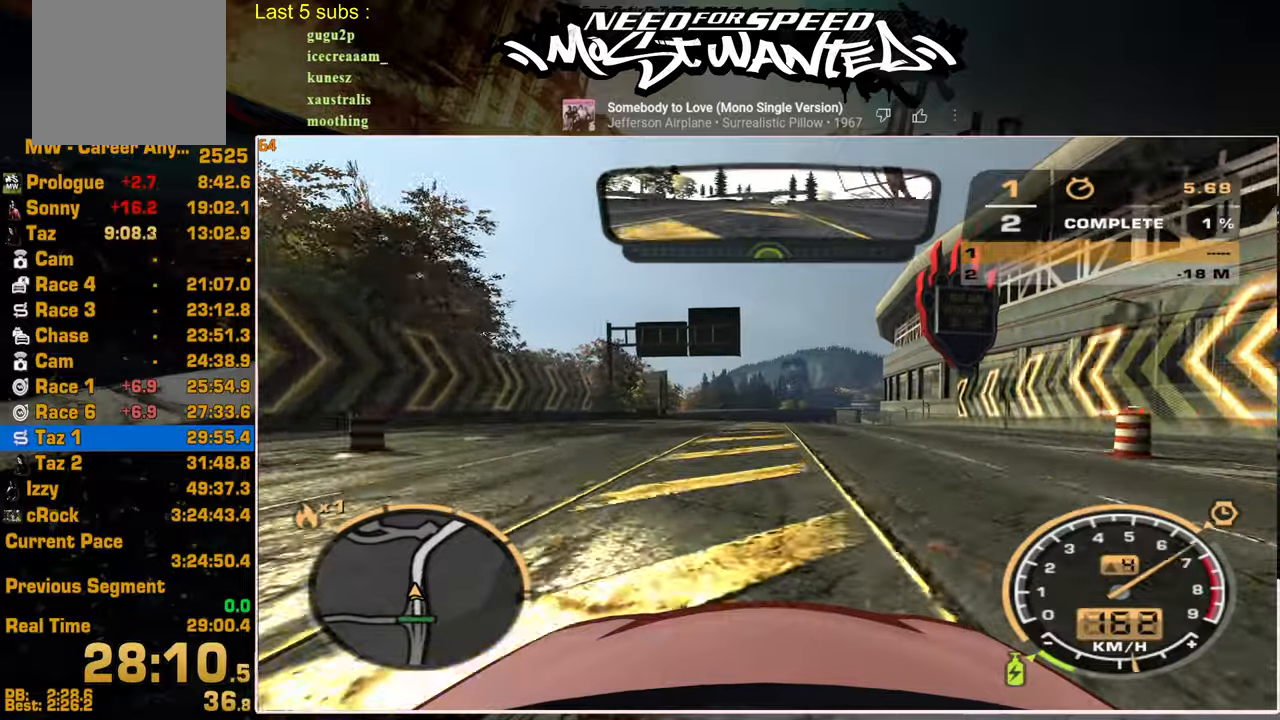
{"buttons": ["R2"], "left_stick": "center", "right_stick": "center", "events": []}
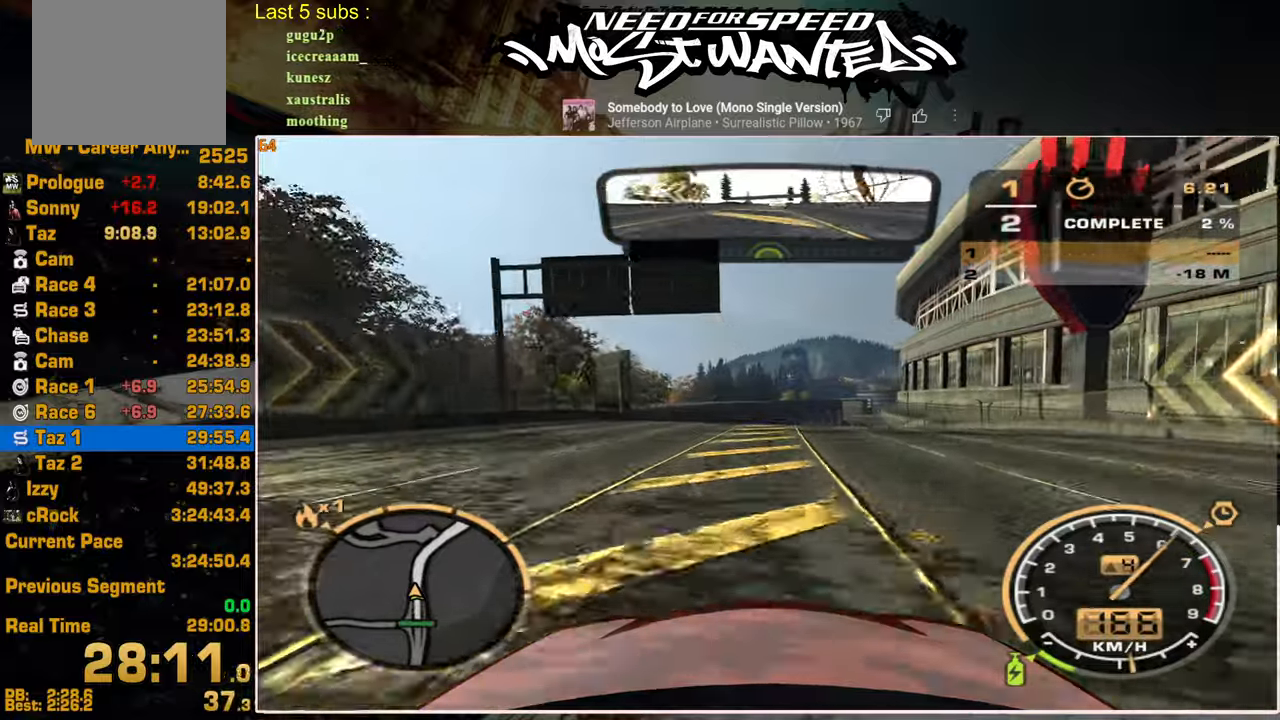
{"buttons": ["R2"], "left_stick": "center", "right_stick": "center", "events": []}
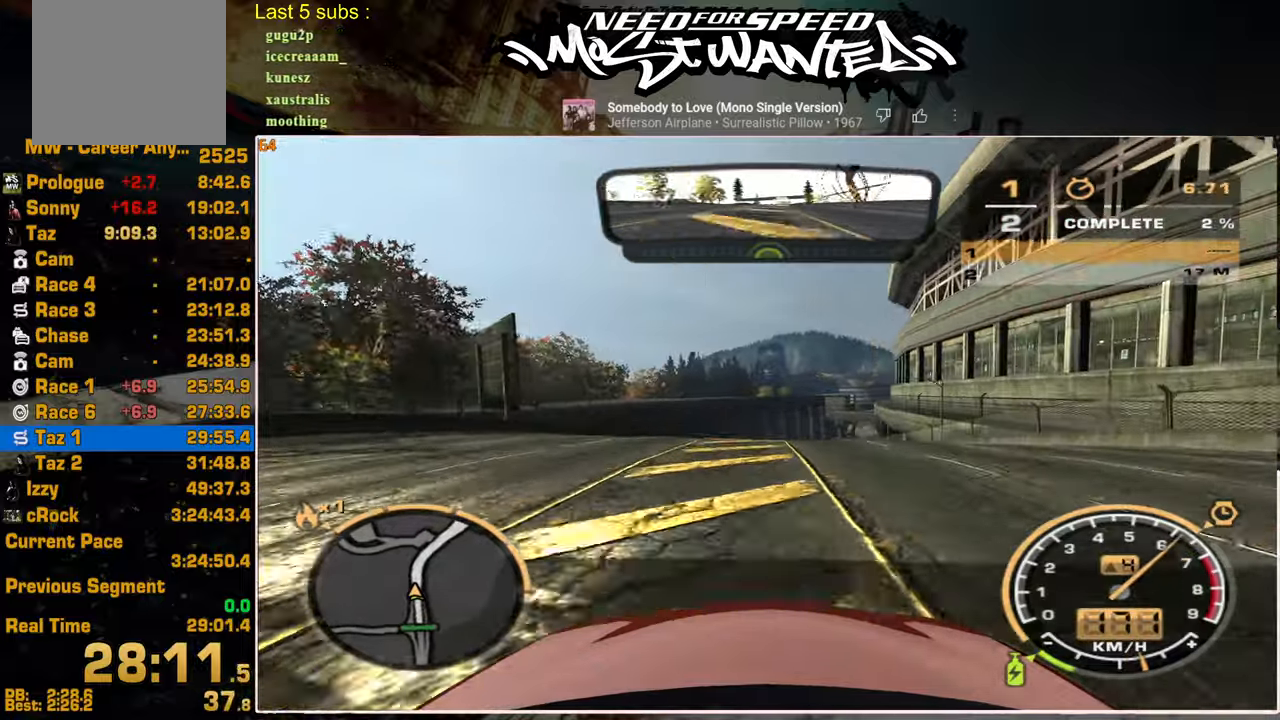
{"buttons": ["R2"], "left_stick": "center", "right_stick": "center", "events": []}
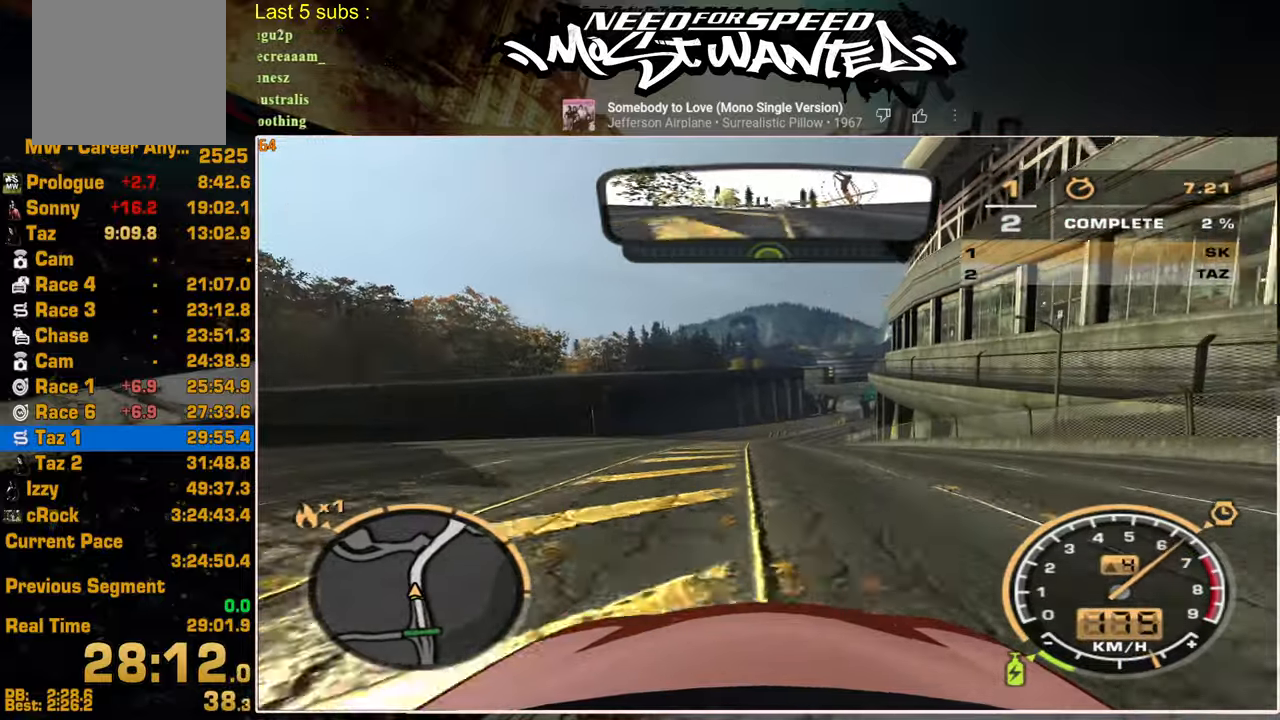
{"buttons": ["R2"], "left_stick": "center", "right_stick": "center", "events": []}
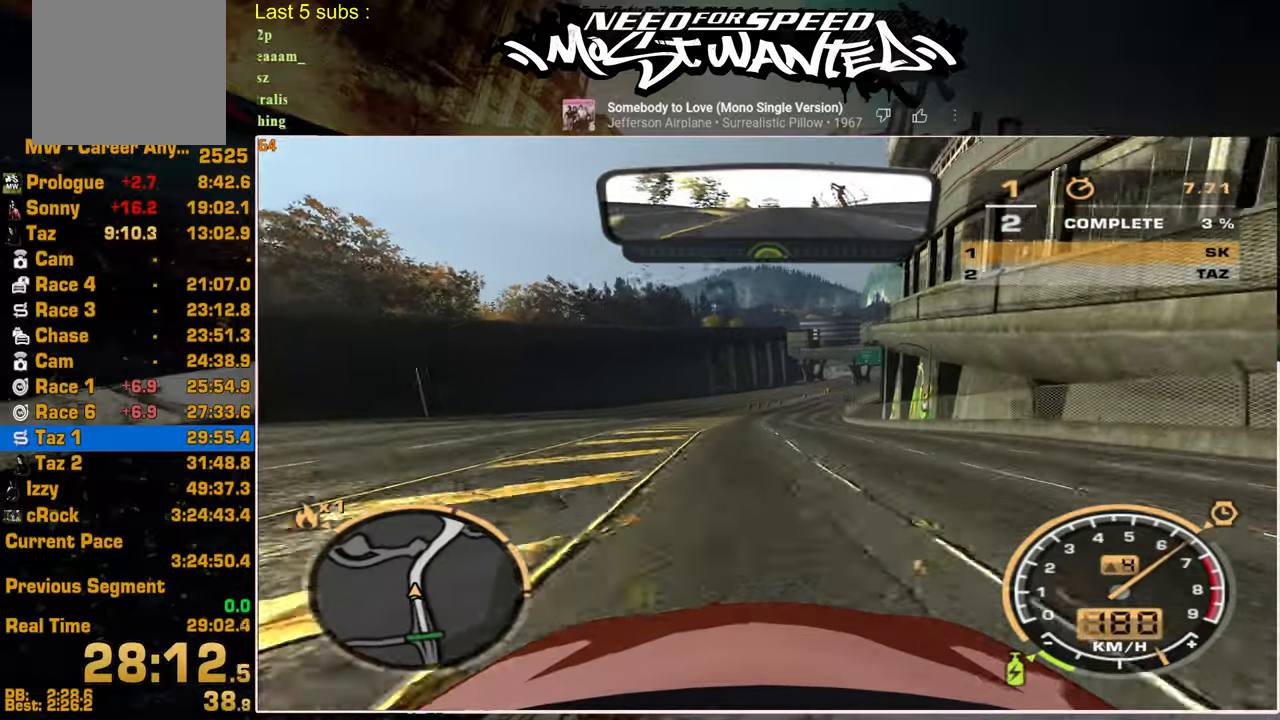
{"buttons": ["R2"], "left_stick": "center", "right_stick": "center", "events": []}
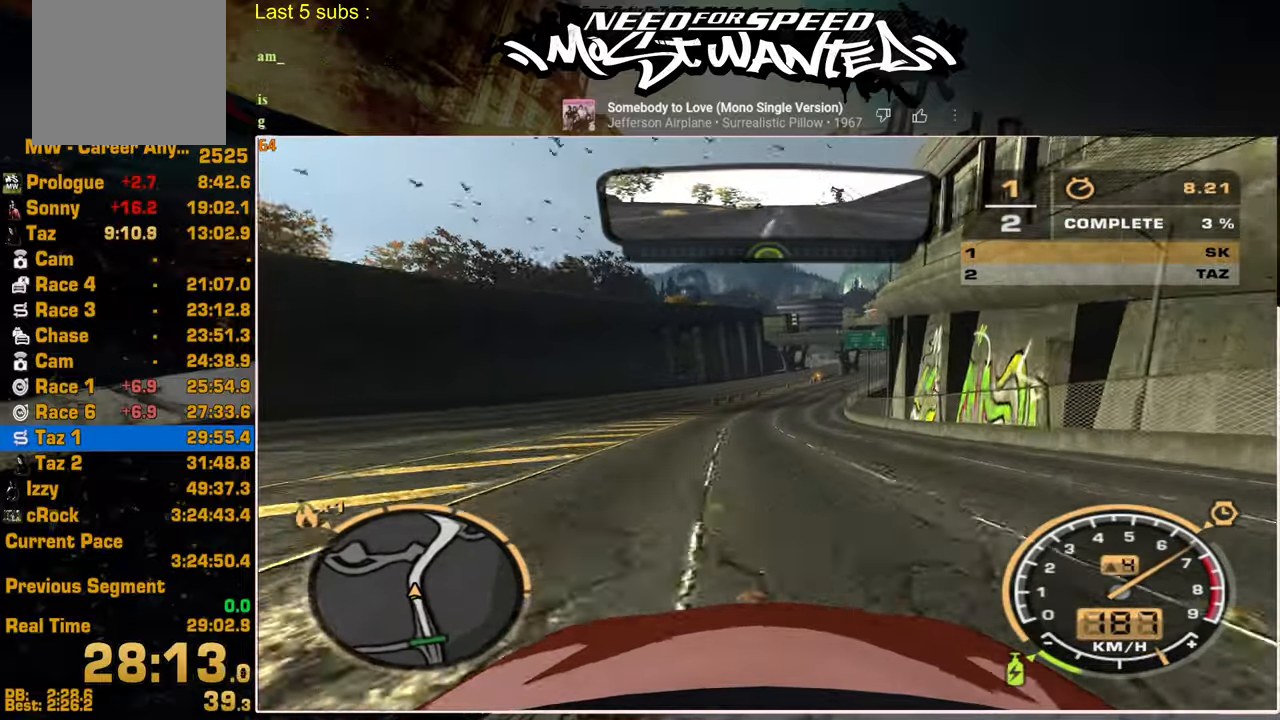
{"buttons": ["R2"], "left_stick": "center", "right_stick": "center", "events": []}
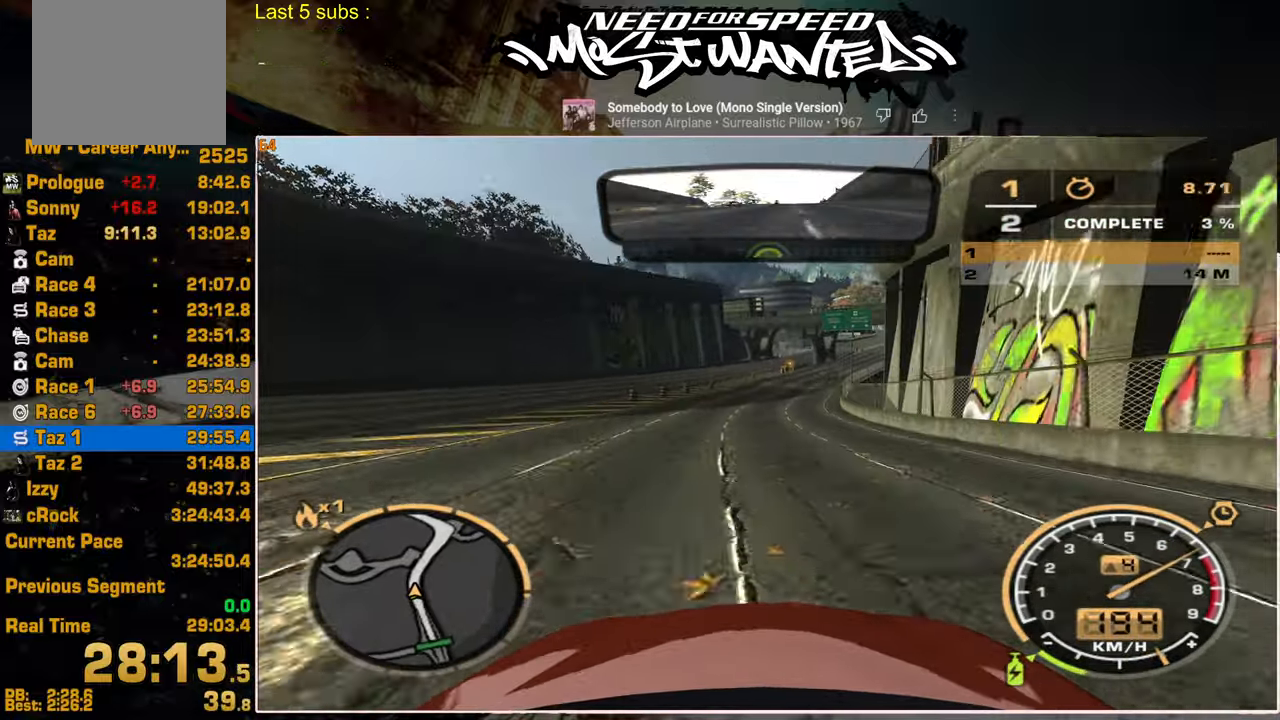
{"buttons": ["R2"], "left_stick": "center", "right_stick": "center", "events": []}
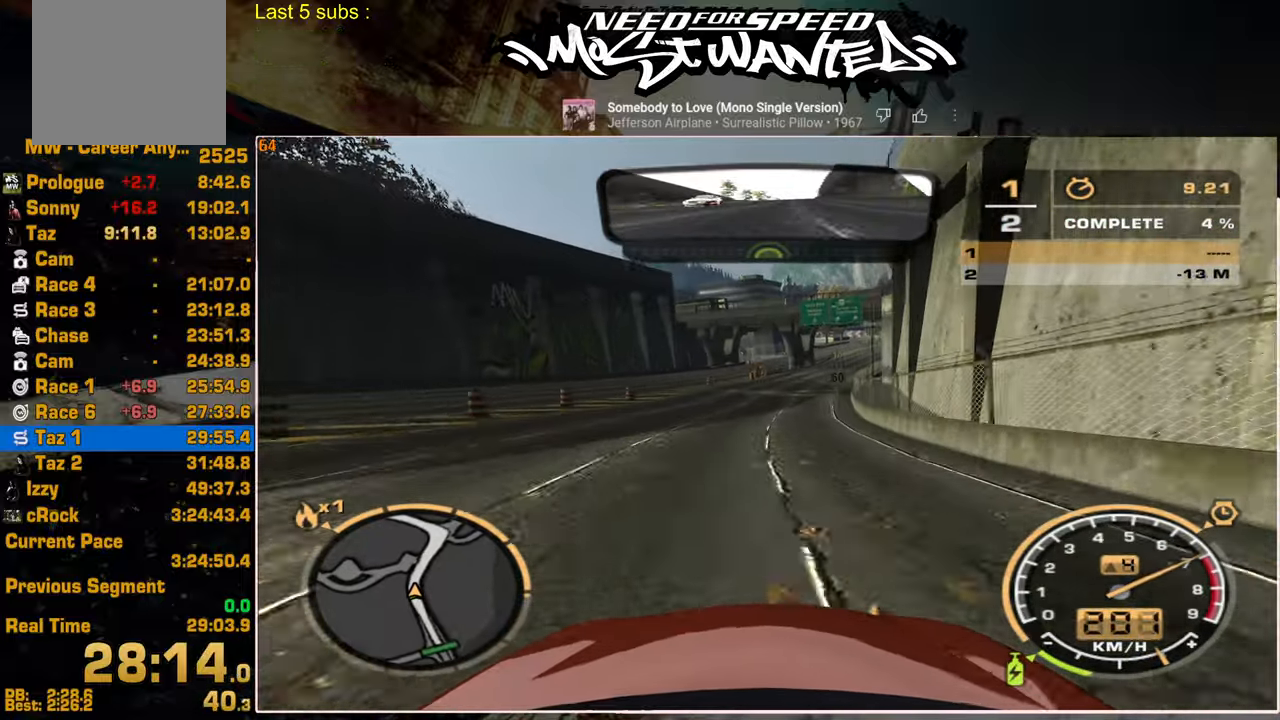
{"buttons": ["R2"], "left_stick": "center", "right_stick": "center", "events": []}
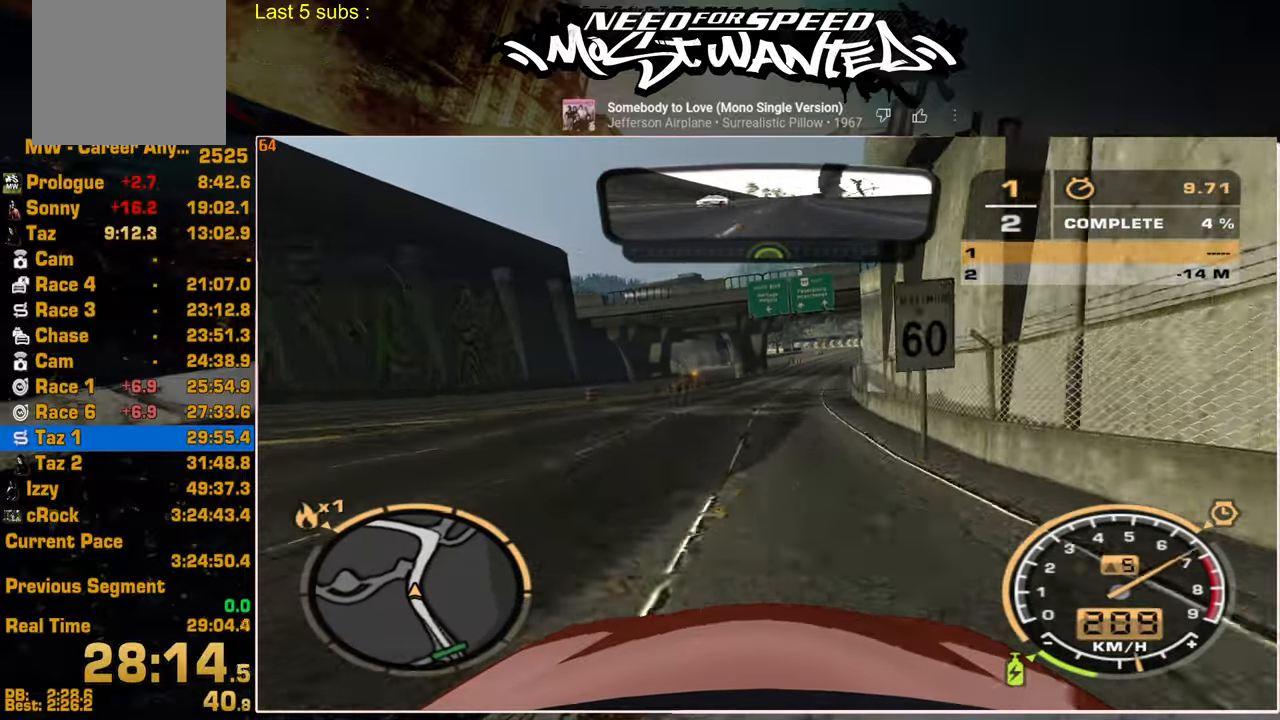
{"buttons": ["R2"], "left_stick": "center", "right_stick": "center", "events": []}
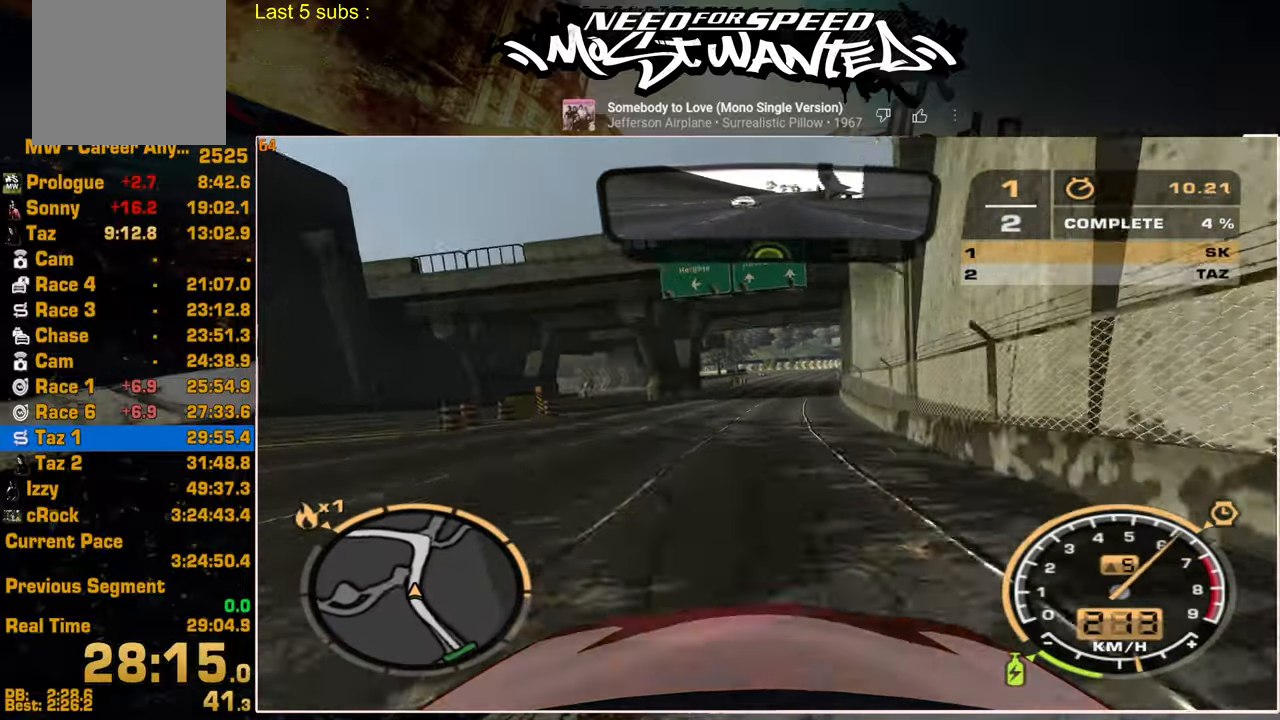
{"buttons": ["R2"], "left_stick": "center", "right_stick": "center", "events": []}
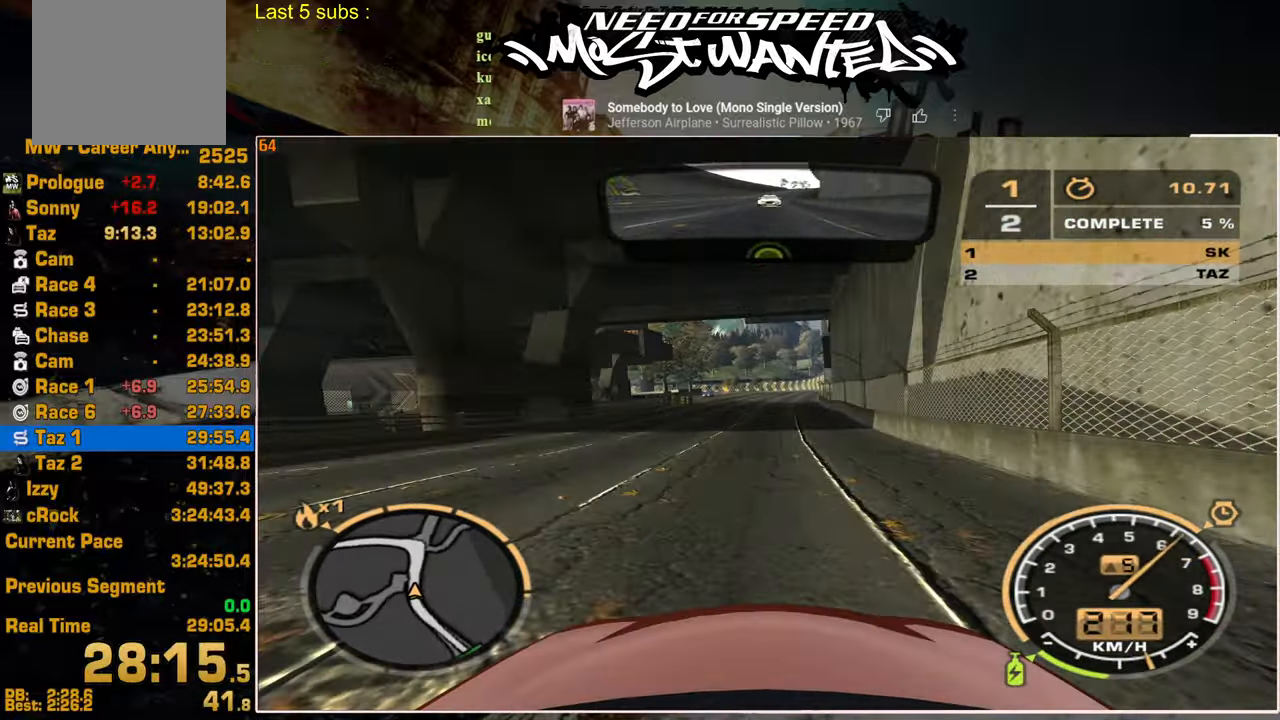
{"buttons": ["R2"], "left_stick": "center", "right_stick": "center", "events": []}